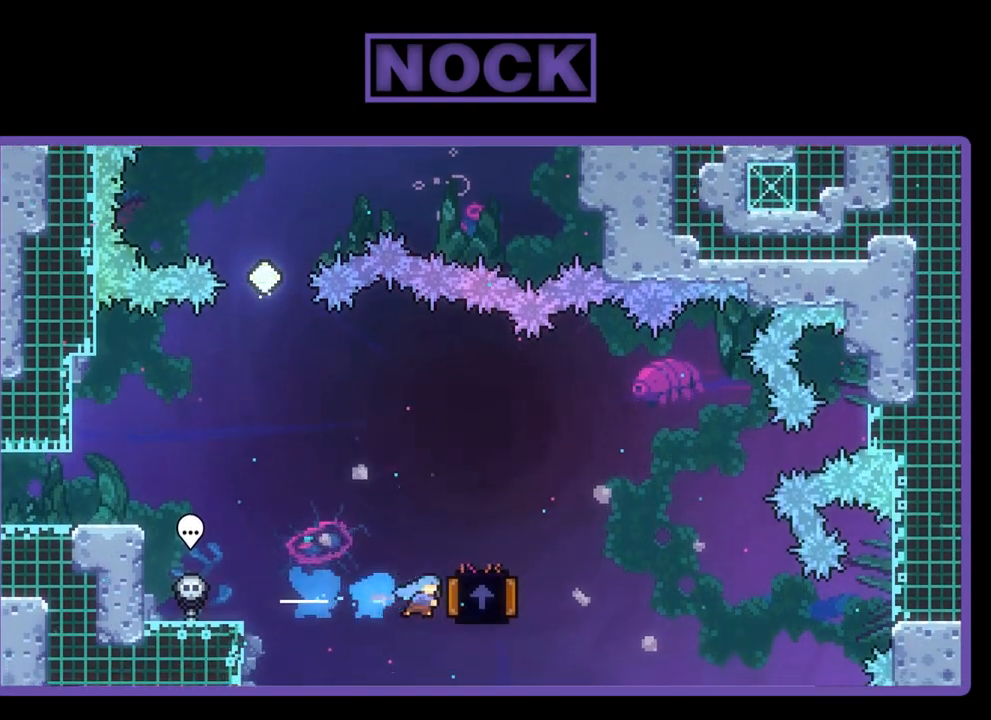
Gameplay with a controller (PlayStation layout); each line is a JSON object with the inputs held at the frame after it. "events" lists button and stick changes between this image and that frame as [ms after this image, input, new state], when the widget could be followed in between. Not read: right_stick.
{"buttons": ["R2", "DPAD_LEFT"], "left_stick": "center", "events": [[33, "DPAD_LEFT", "down"], [67, "CIRCLE", "up"]]}
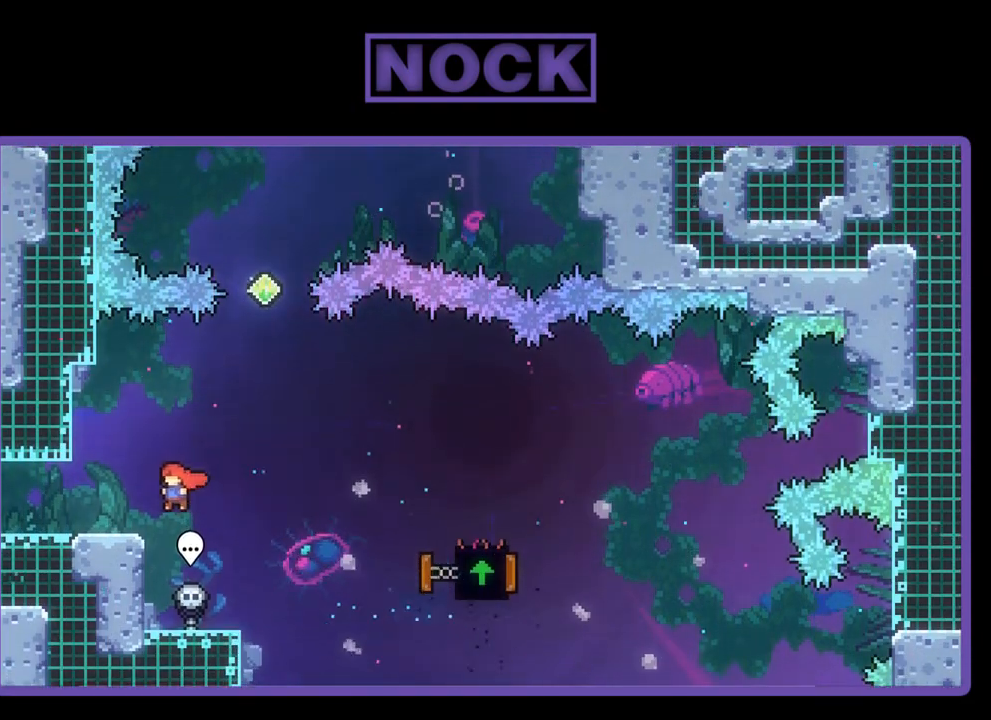
{"buttons": ["R2", "DPAD_RIGHT"], "left_stick": "center", "events": [[300, "DPAD_LEFT", "up"], [367, "DPAD_RIGHT", "down"]]}
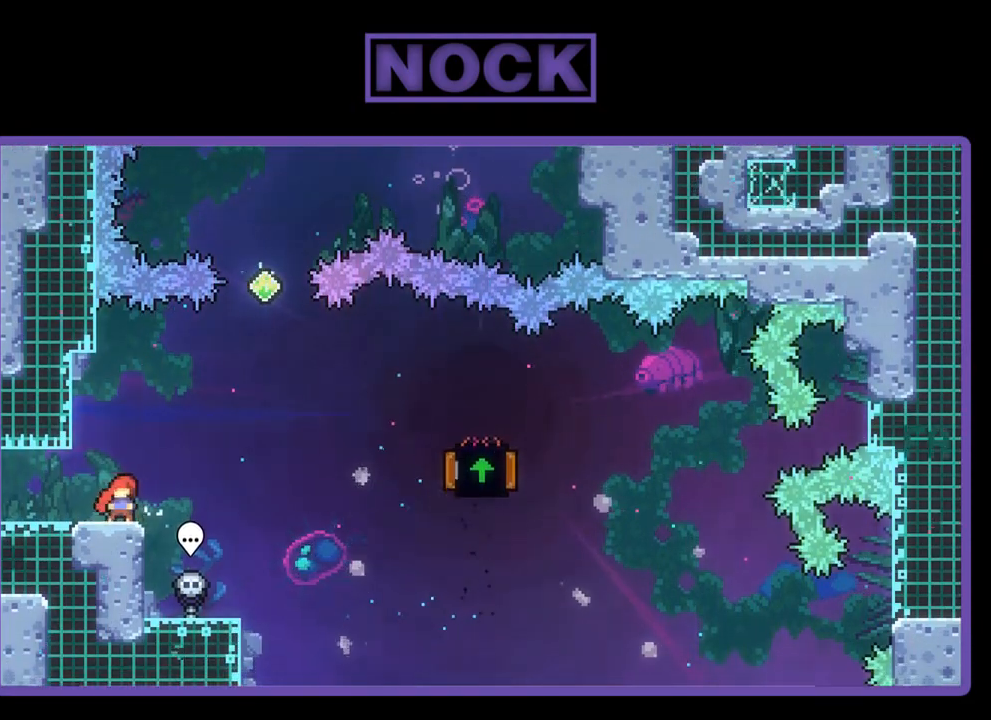
{"buttons": ["R2", "DPAD_UP"], "left_stick": "center", "events": [[67, "CROSS", "down"], [400, "DPAD_UP", "down"], [433, "DPAD_RIGHT", "up"], [467, "CROSS", "up"]]}
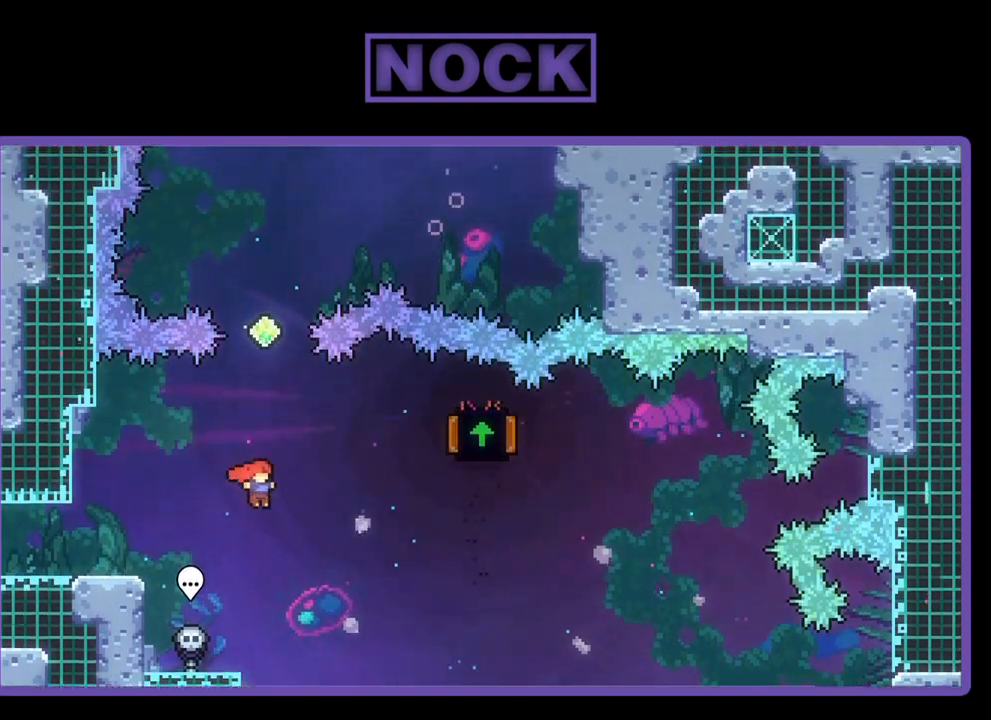
{"buttons": ["R2", "DPAD_UP"], "left_stick": "center", "events": [[33, "CIRCLE", "down"], [433, "CIRCLE", "up"]]}
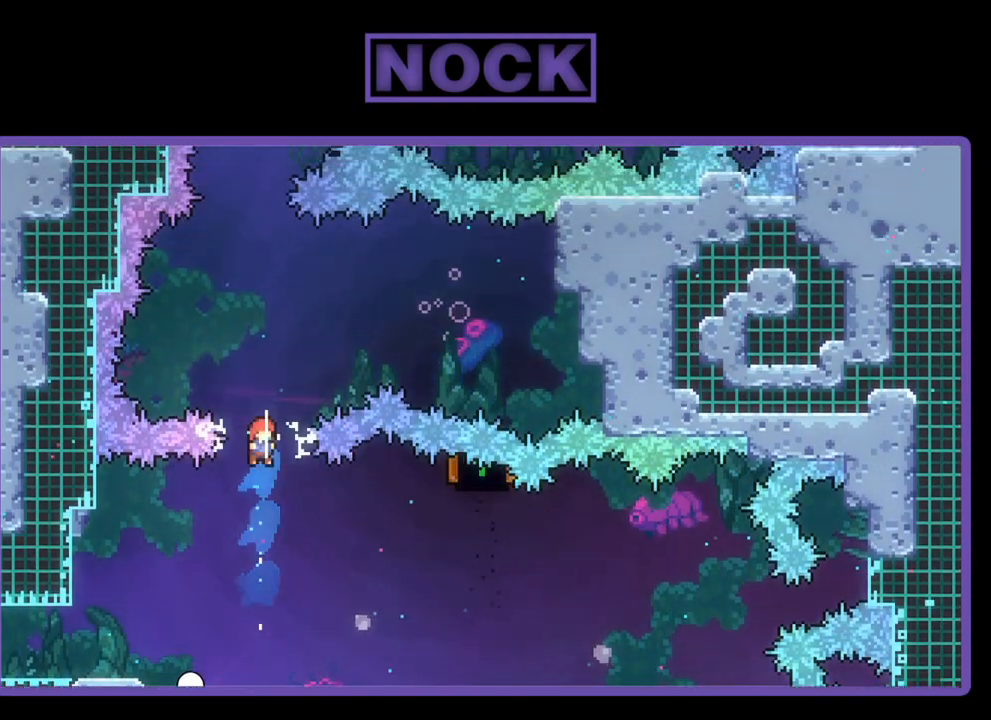
{"buttons": ["CIRCLE", "R2", "DPAD_UP", "DPAD_RIGHT"], "left_stick": "center", "events": [[33, "CIRCLE", "down"], [67, "DPAD_RIGHT", "down"]]}
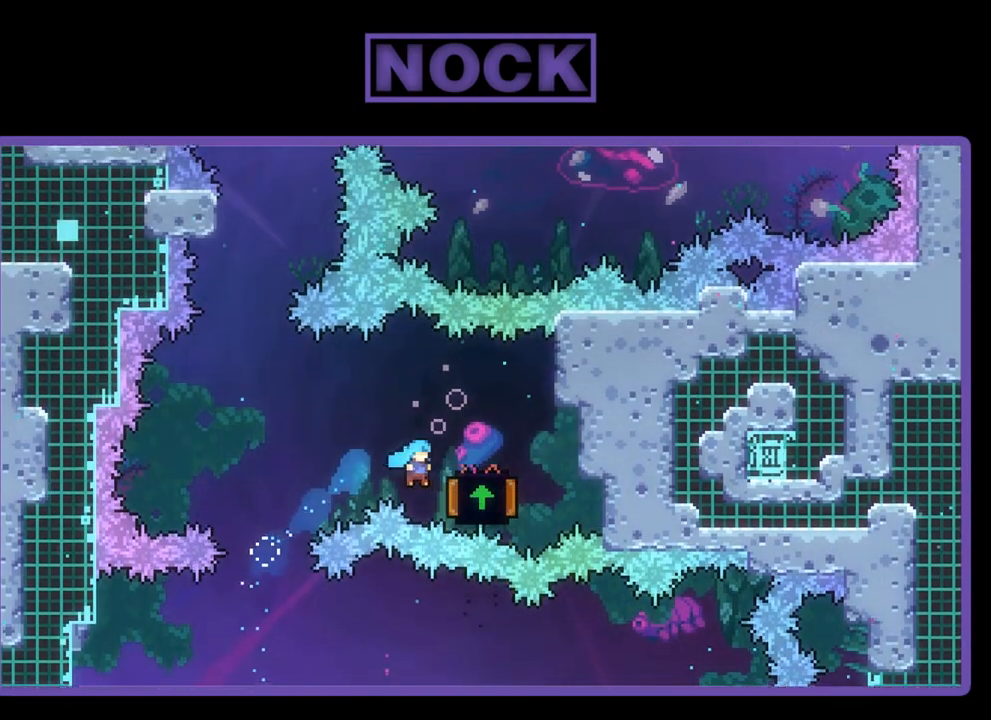
{"buttons": ["CIRCLE", "R2", "DPAD_UP"], "left_stick": "center", "events": [[100, "CIRCLE", "up"], [133, "DPAD_RIGHT", "up"], [400, "CIRCLE", "down"]]}
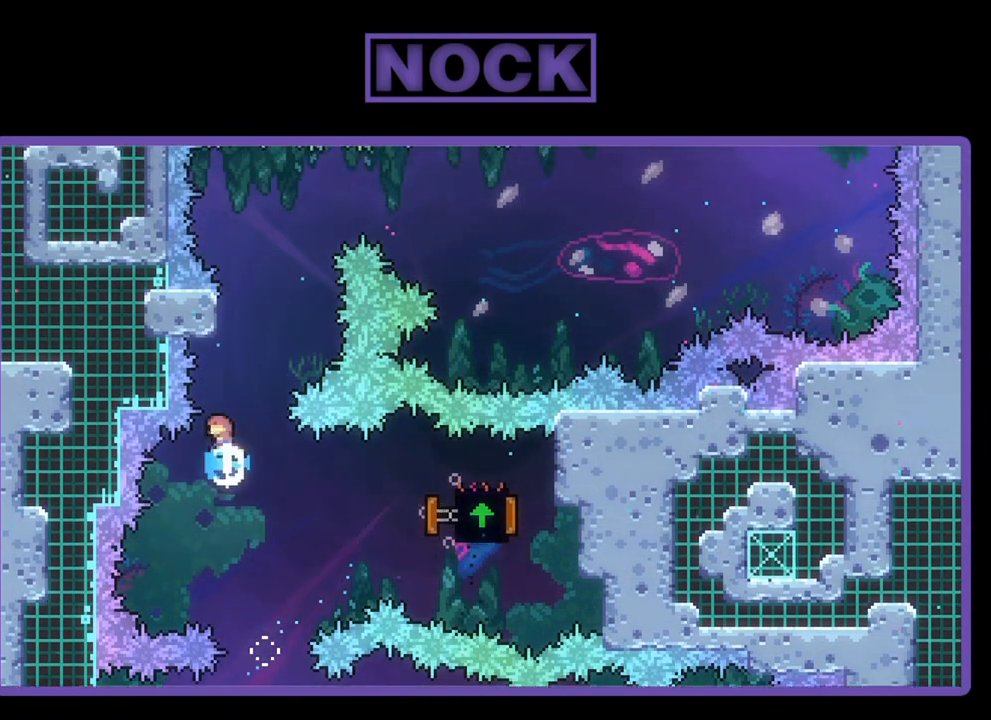
{"buttons": ["CROSS", "R2", "DPAD_UP", "DPAD_RIGHT"], "left_stick": "center", "events": [[67, "CIRCLE", "up"], [100, "CROSS", "down"], [133, "DPAD_RIGHT", "down"]]}
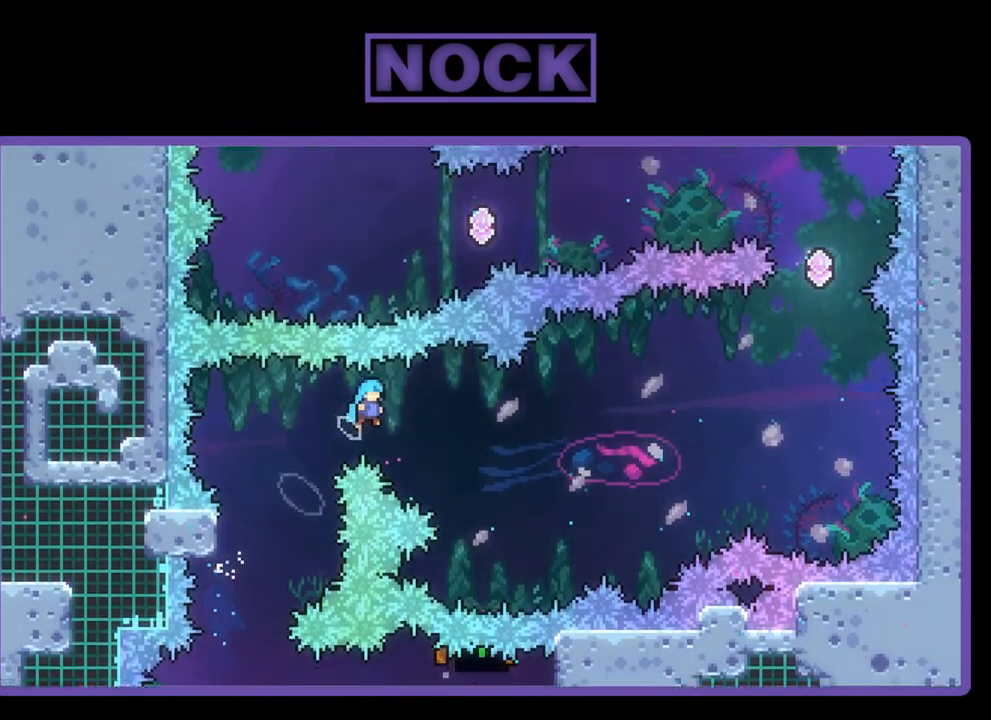
{"buttons": ["R2", "DPAD_RIGHT"], "left_stick": "center", "events": [[200, "DPAD_UP", "up"], [300, "CROSS", "up"], [367, "DPAD_RIGHT", "up"], [433, "DPAD_RIGHT", "down"]]}
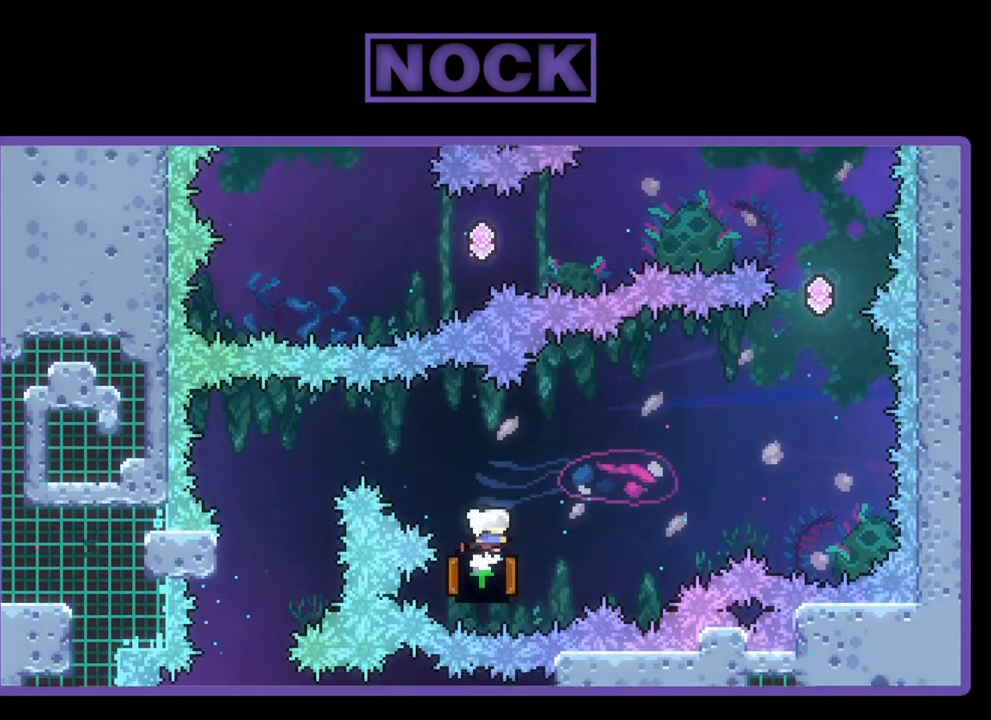
{"buttons": ["R2", "DPAD_LEFT"], "left_stick": "center", "events": [[67, "CROSS", "down"], [200, "CROSS", "up"], [200, "DPAD_RIGHT", "up"], [333, "DPAD_LEFT", "down"]]}
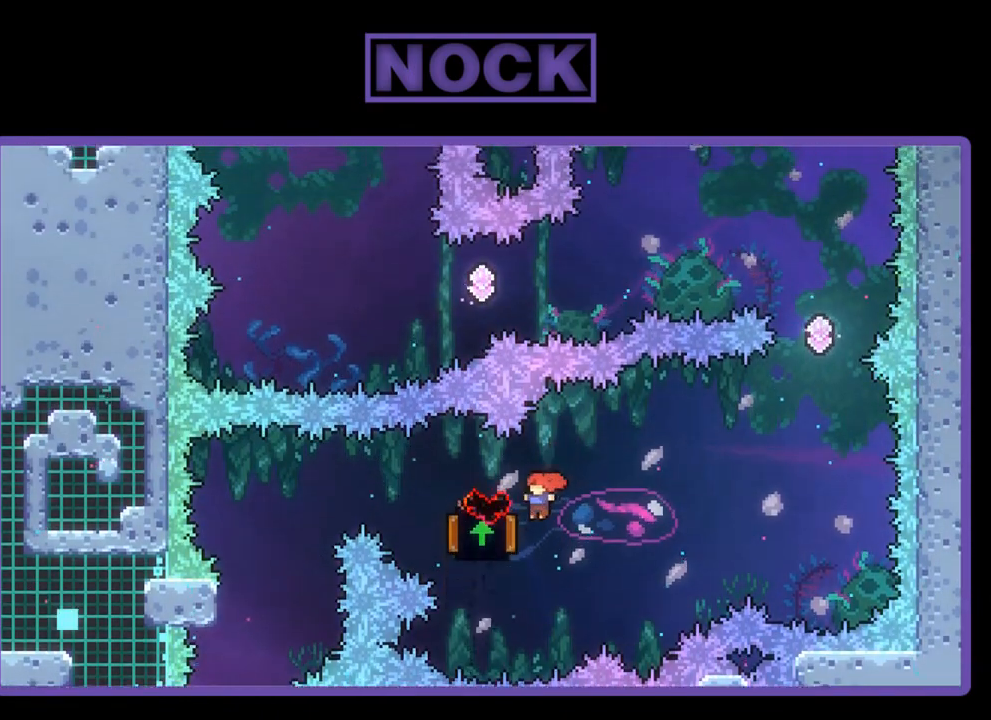
{"buttons": ["R2", "DPAD_RIGHT"], "left_stick": "center", "events": [[67, "DPAD_LEFT", "up"], [67, "DPAD_UP", "down"], [100, "DPAD_UP", "up"], [133, "DPAD_RIGHT", "down"]]}
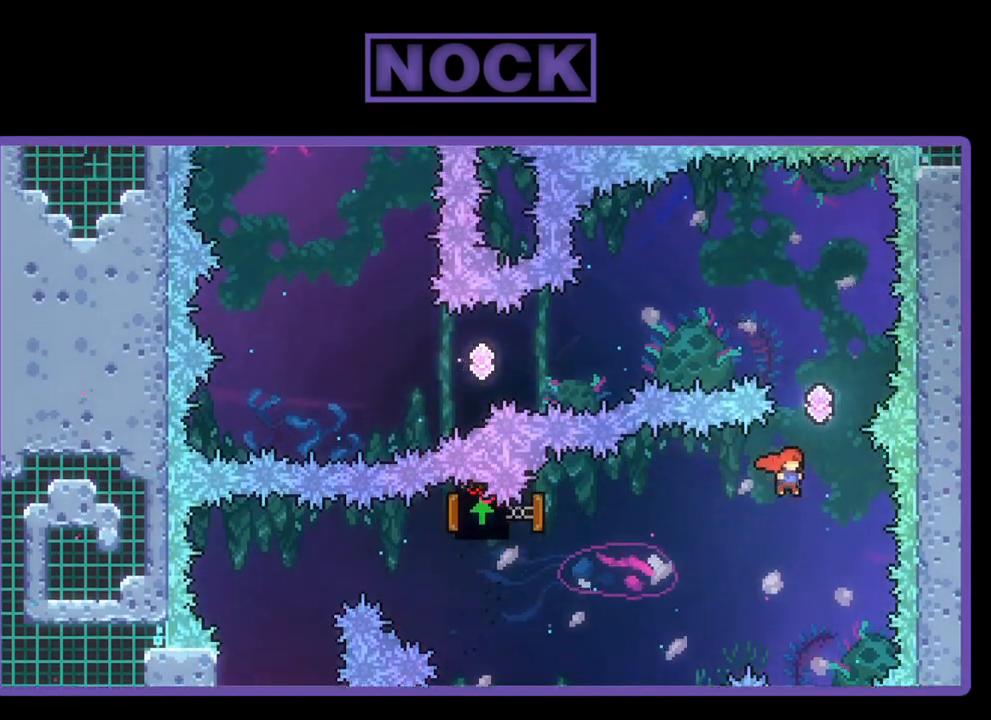
{"buttons": ["CIRCLE", "R2", "DPAD_UP", "DPAD_LEFT"], "left_stick": "center", "events": [[33, "DPAD_UP", "down"], [100, "CIRCLE", "down"], [100, "DPAD_RIGHT", "up"], [367, "DPAD_LEFT", "down"]]}
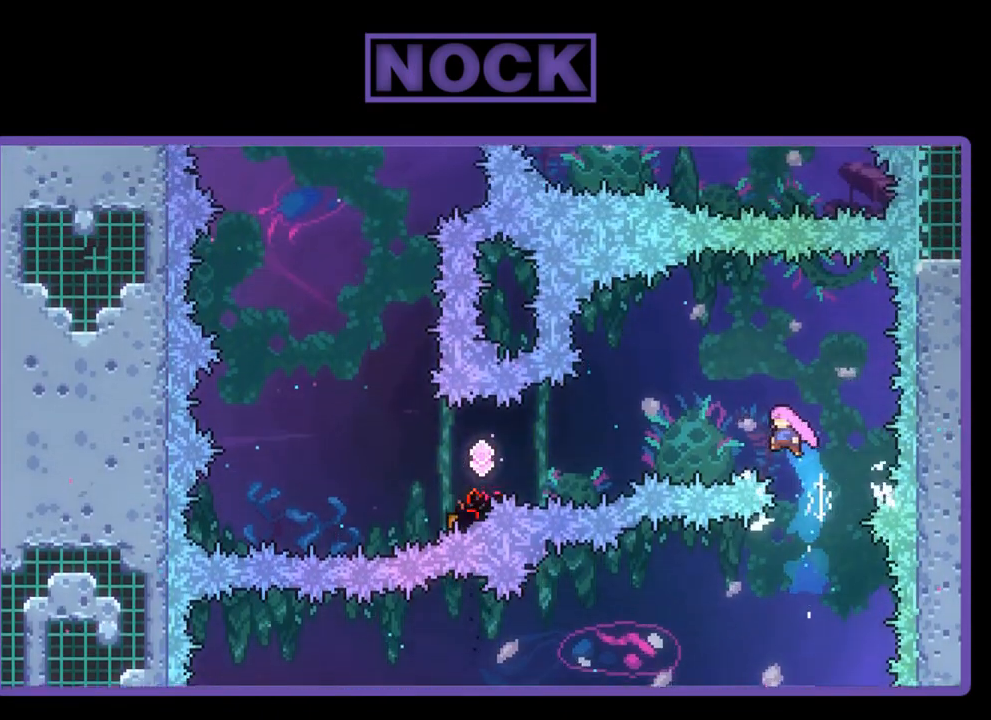
{"buttons": ["R2"], "left_stick": "center", "events": [[33, "CIRCLE", "up"], [133, "CIRCLE", "down"], [233, "CIRCLE", "up"], [300, "DPAD_LEFT", "up"], [300, "DPAD_UP", "up"]]}
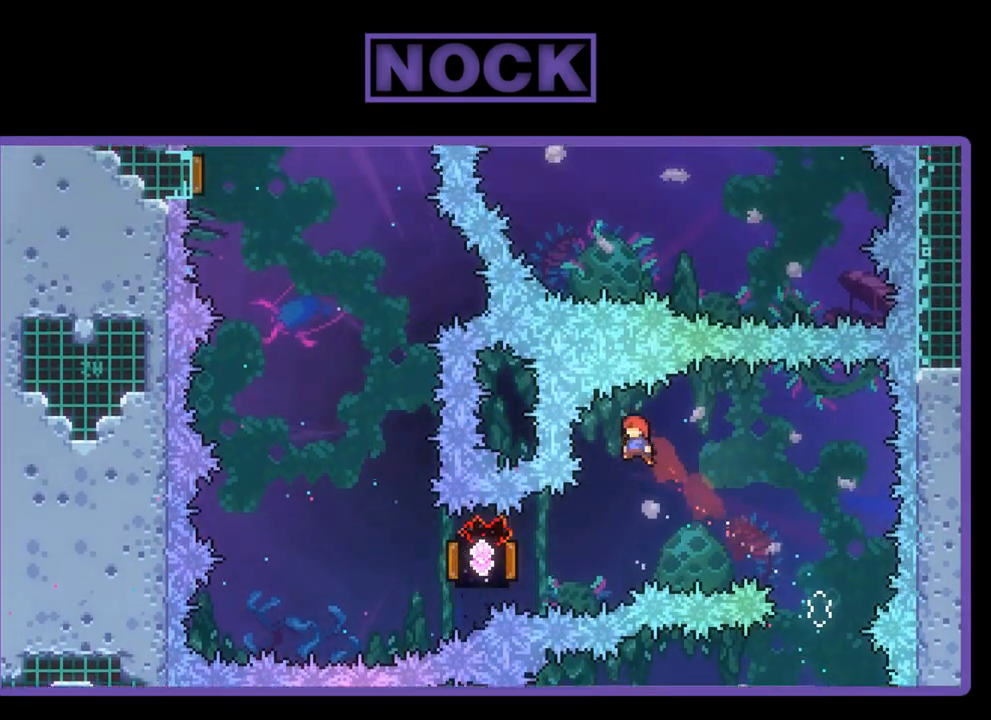
{"buttons": ["CIRCLE", "R2", "DPAD_LEFT"], "left_stick": "center", "events": [[67, "DPAD_LEFT", "down"], [333, "CIRCLE", "down"]]}
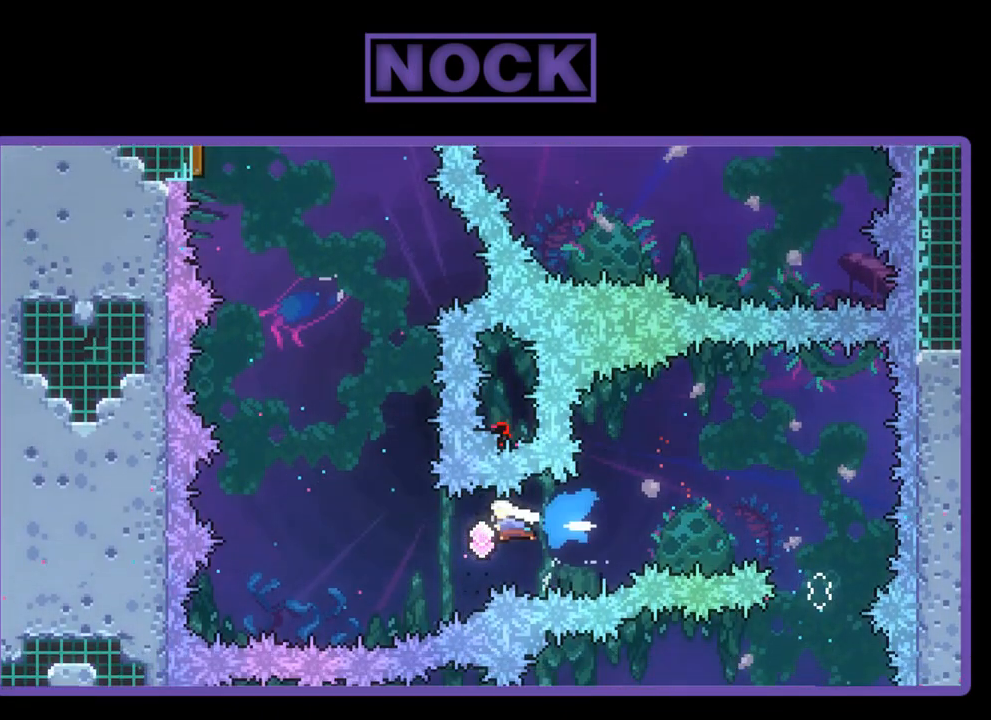
{"buttons": ["CIRCLE", "R2", "DPAD_UP"], "left_stick": "center", "events": [[100, "CIRCLE", "up"], [233, "DPAD_UP", "down"], [267, "DPAD_LEFT", "up"], [333, "CIRCLE", "down"]]}
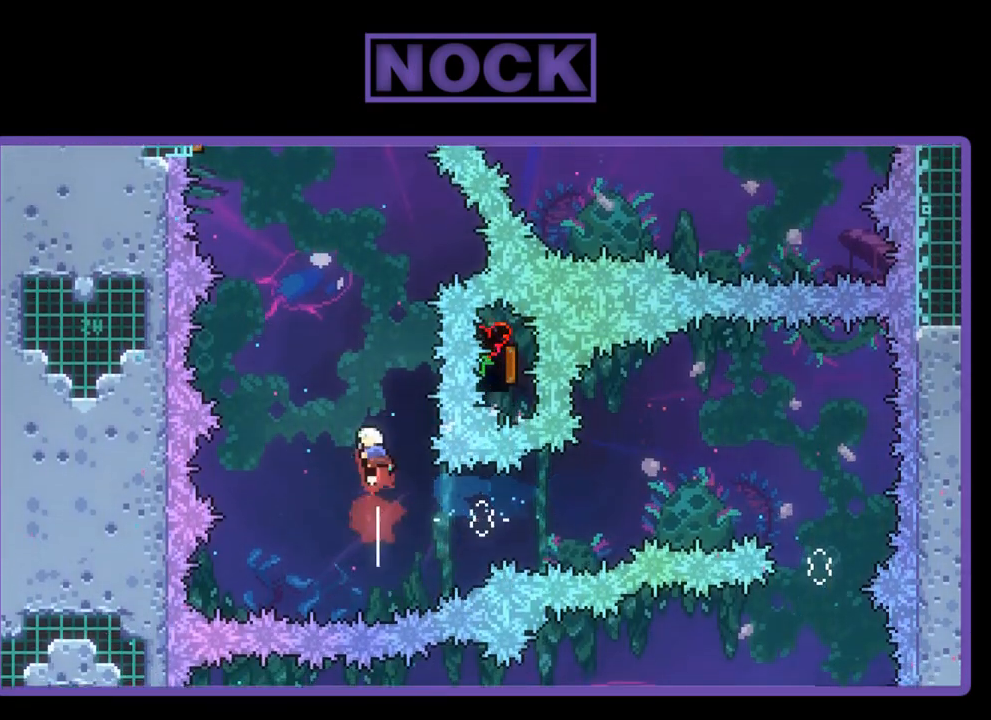
{"buttons": ["CIRCLE", "R2", "DPAD_UP"], "left_stick": "center", "events": [[167, "CIRCLE", "up"], [200, "DPAD_RIGHT", "down"], [267, "CIRCLE", "down"], [400, "DPAD_RIGHT", "up"]]}
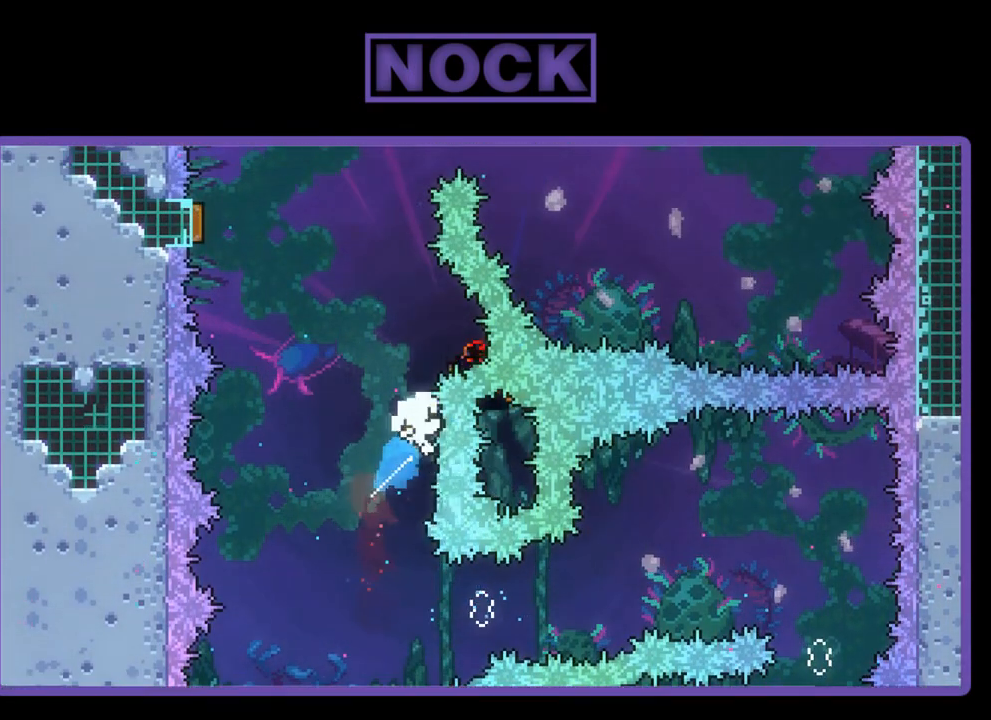
{"buttons": [], "left_stick": "center", "events": [[33, "DPAD_LEFT", "down"], [133, "DPAD_LEFT", "up"], [333, "DPAD_UP", "up"], [367, "CIRCLE", "up"], [400, "R2", "up"]]}
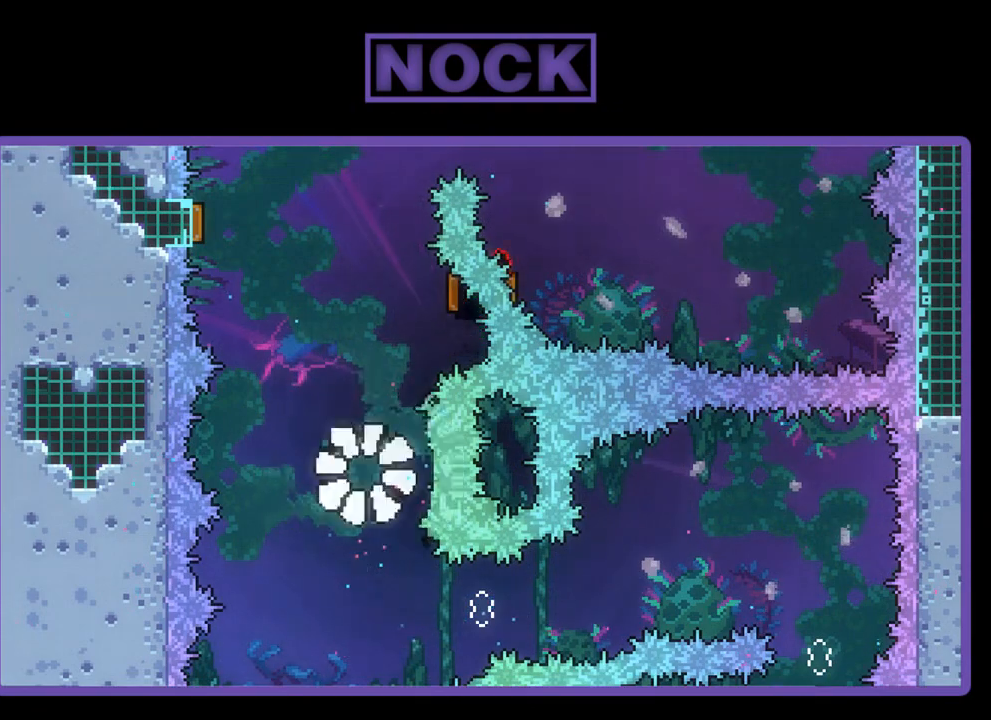
{"buttons": [], "left_stick": "center", "events": []}
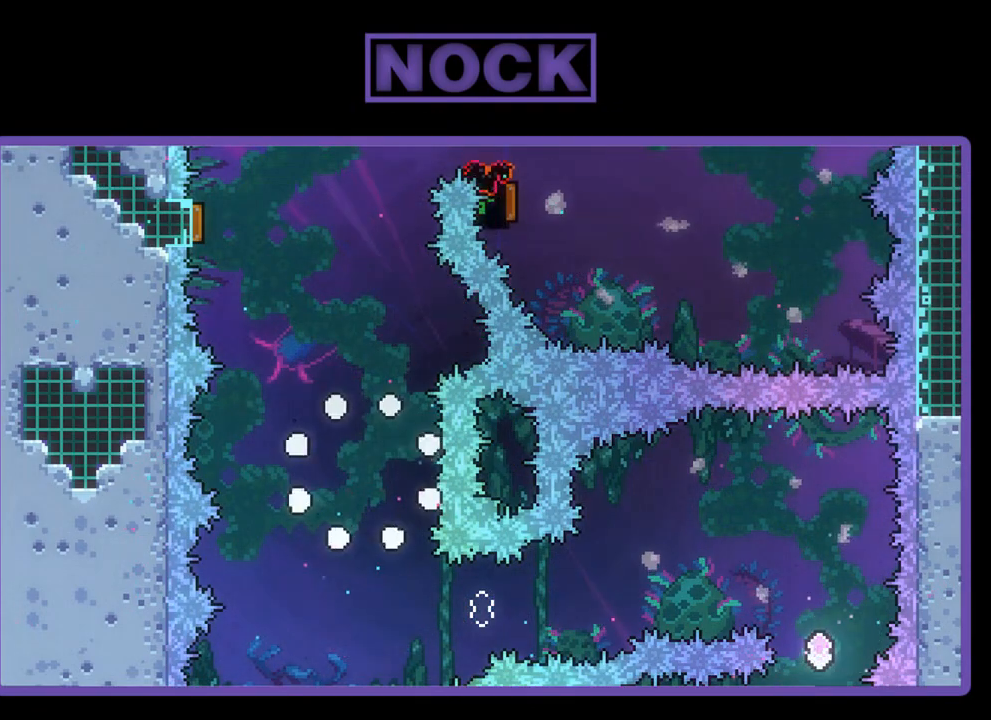
{"buttons": [], "left_stick": "center", "events": []}
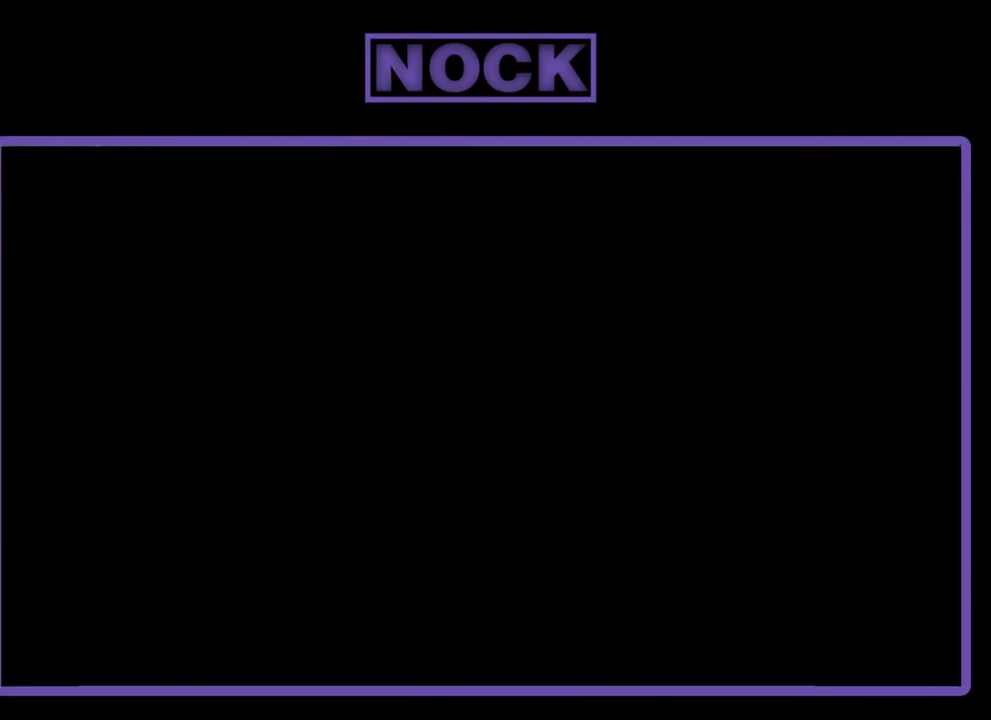
{"buttons": ["R2"], "left_stick": "center", "events": [[400, "R2", "down"]]}
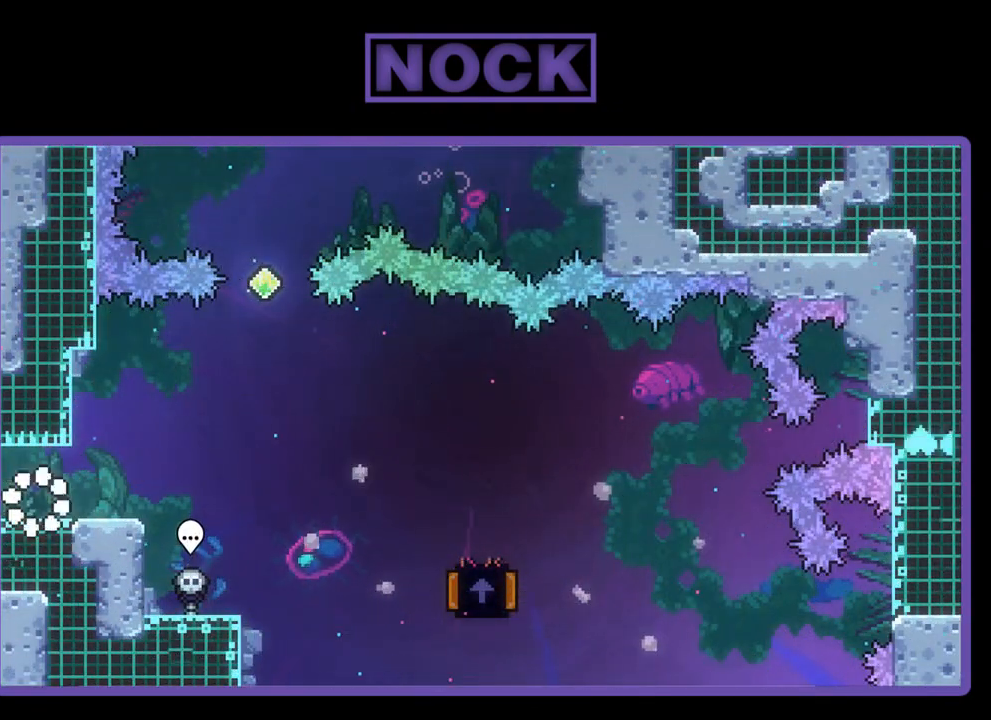
{"buttons": ["CROSS", "R2", "DPAD_RIGHT"], "left_stick": "center", "events": [[33, "DPAD_RIGHT", "down"], [433, "CROSS", "down"]]}
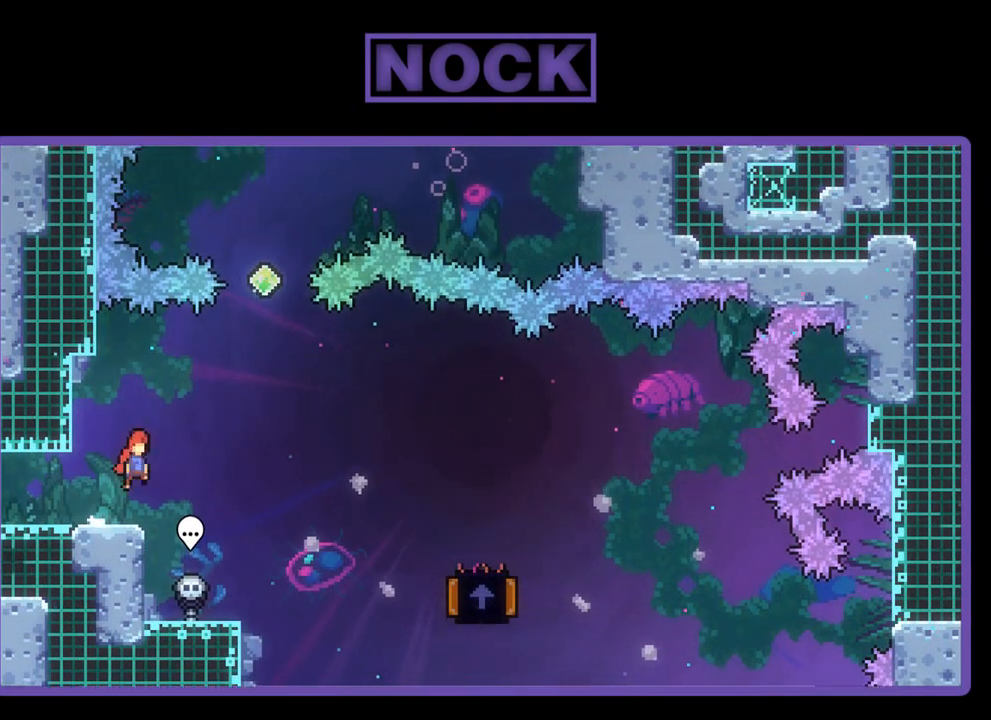
{"buttons": ["R2", "DPAD_RIGHT"], "left_stick": "center", "events": [[233, "CROSS", "up"]]}
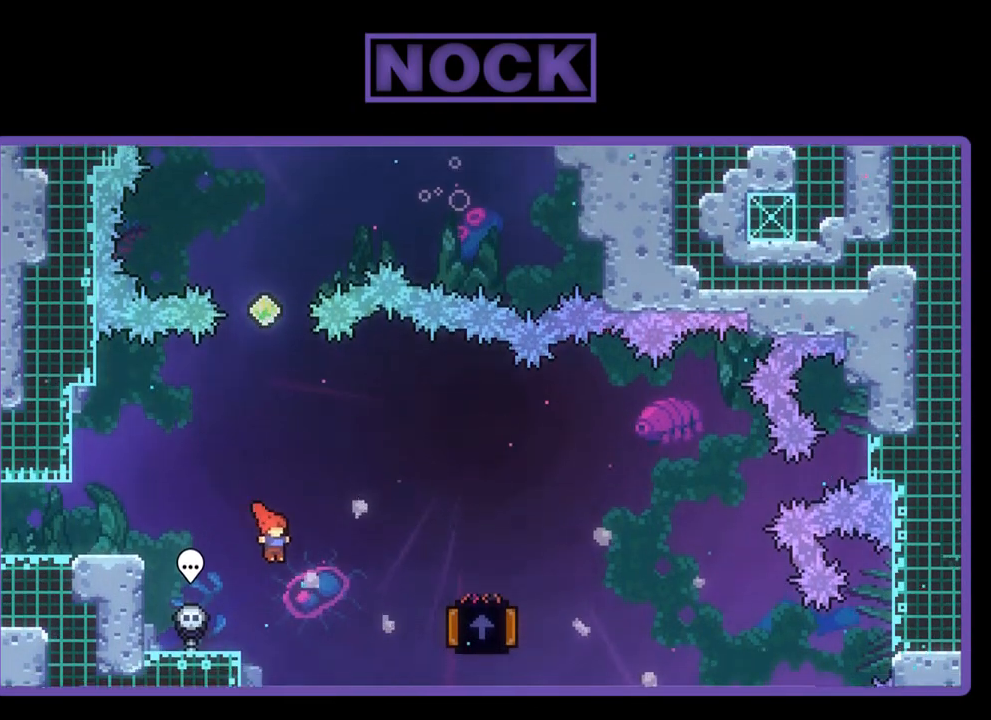
{"buttons": ["R2", "DPAD_LEFT"], "left_stick": "center", "events": [[200, "CIRCLE", "down"], [367, "DPAD_RIGHT", "up"], [367, "DPAD_UP", "down"], [400, "CIRCLE", "up"], [400, "DPAD_LEFT", "down"], [400, "DPAD_UP", "up"]]}
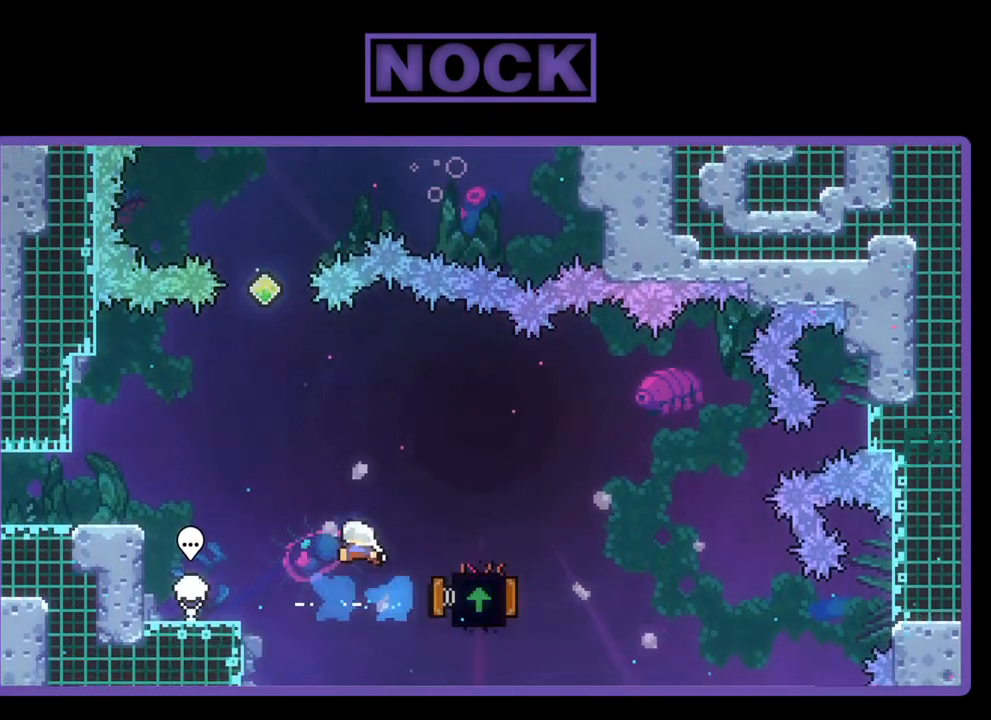
{"buttons": ["R2", "DPAD_LEFT"], "left_stick": "center", "events": []}
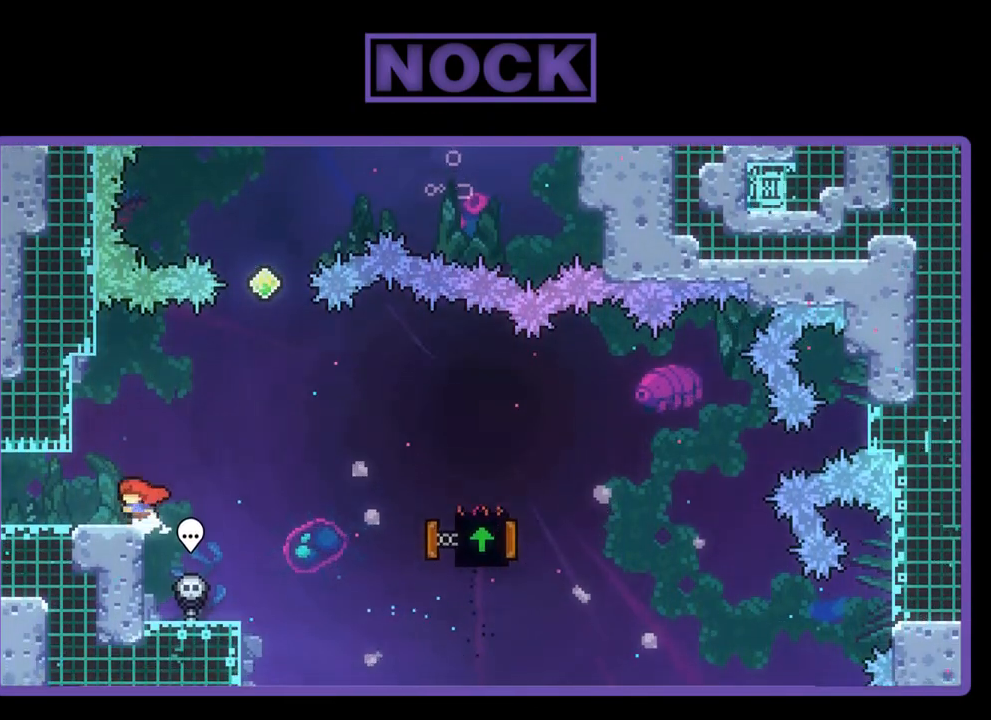
{"buttons": ["R2", "DPAD_RIGHT"], "left_stick": "center", "events": [[233, "DPAD_LEFT", "up"], [300, "DPAD_RIGHT", "down"]]}
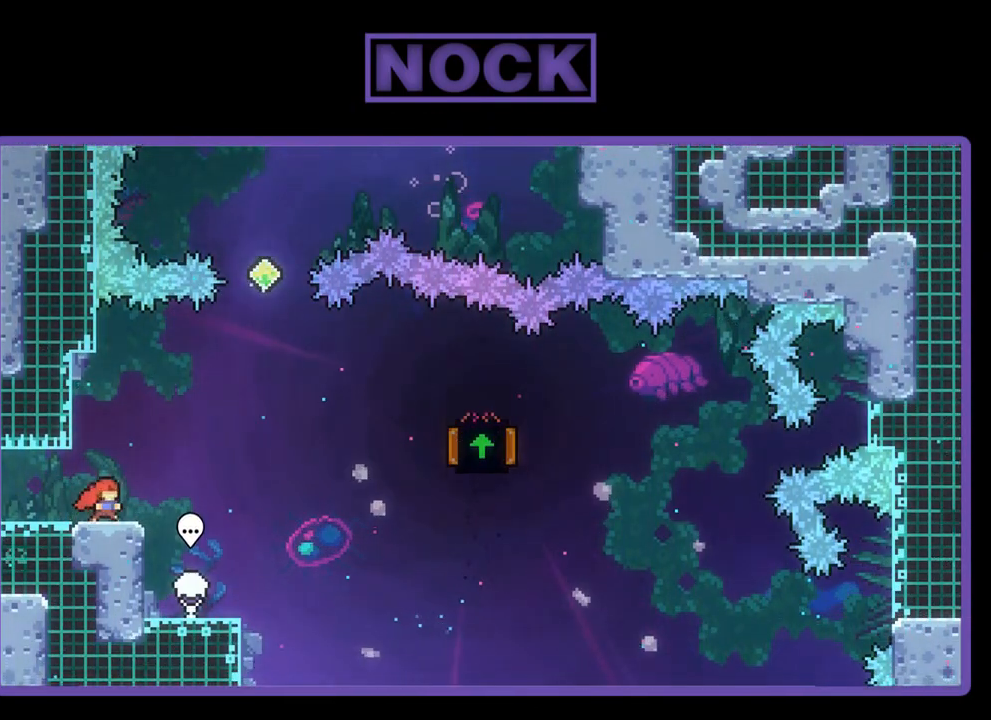
{"buttons": ["R2", "DPAD_UP"], "left_stick": "center", "events": [[33, "CROSS", "down"], [433, "CROSS", "up"], [467, "DPAD_UP", "down"], [500, "DPAD_RIGHT", "up"]]}
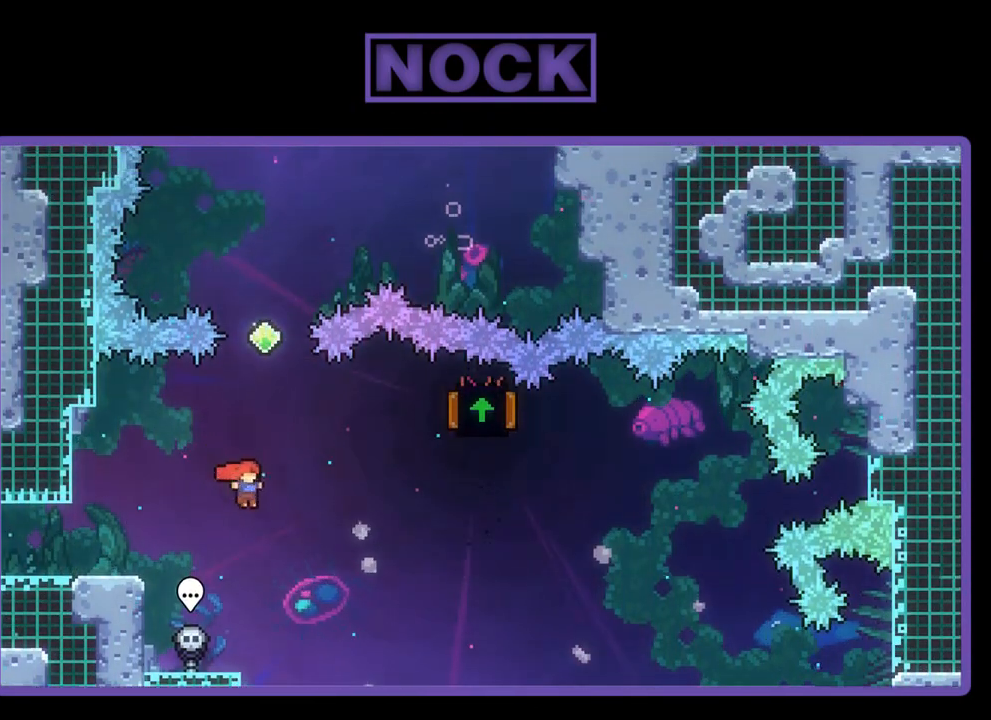
{"buttons": ["CIRCLE", "R2", "DPAD_UP"], "left_stick": "center", "events": [[33, "CIRCLE", "down"], [400, "CIRCLE", "up"], [500, "CIRCLE", "down"]]}
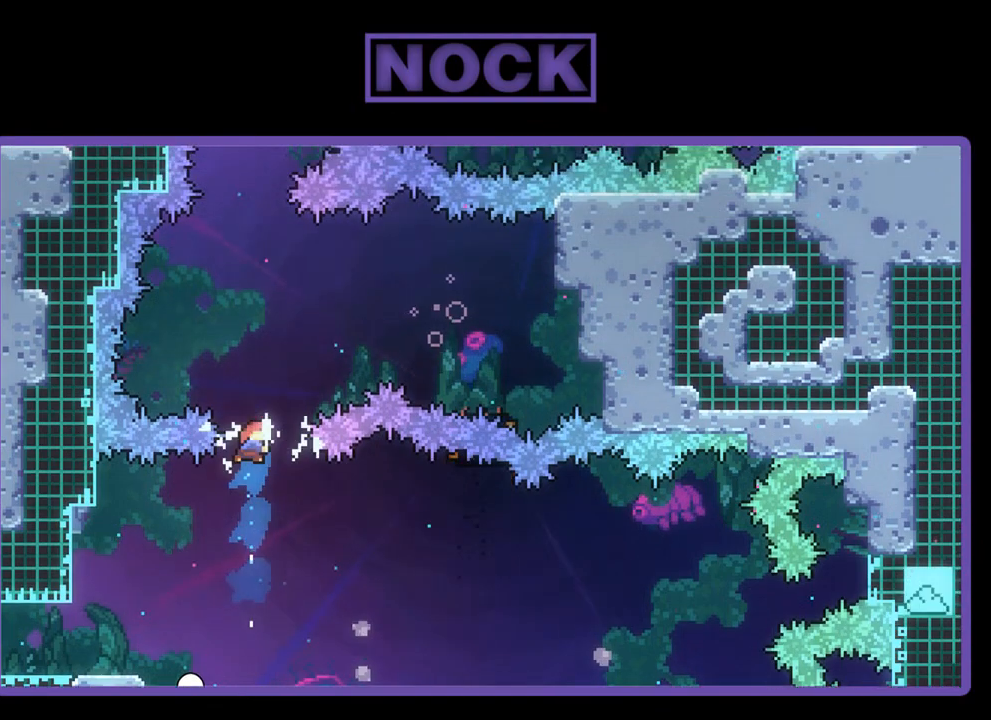
{"buttons": ["CIRCLE", "R2", "DPAD_UP", "DPAD_RIGHT"], "left_stick": "center", "events": [[33, "DPAD_RIGHT", "down"]]}
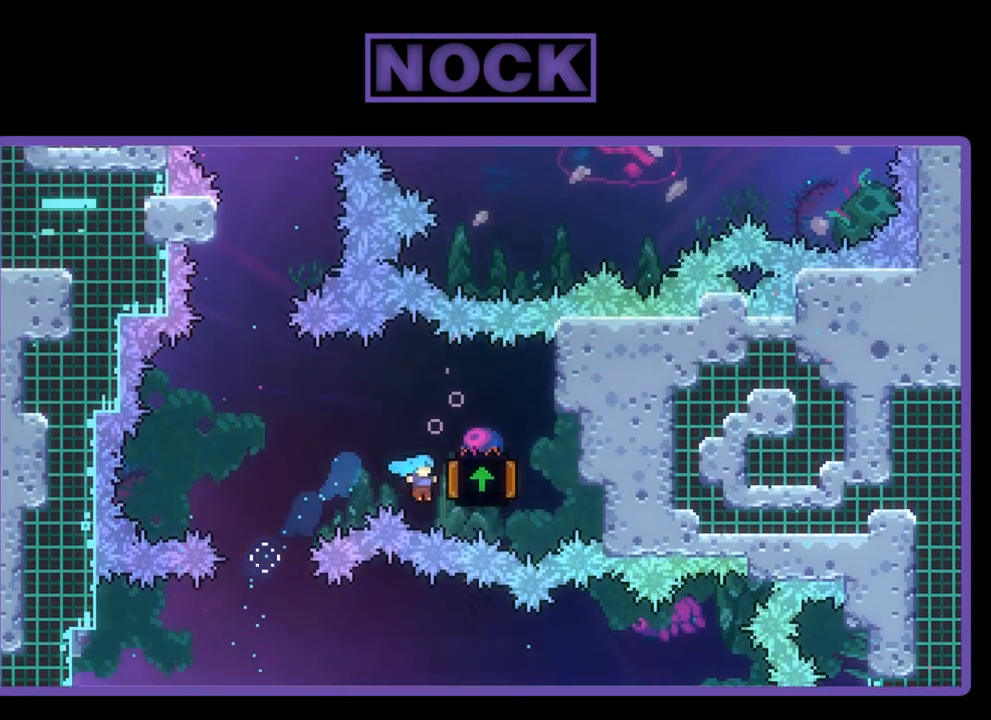
{"buttons": ["R2", "DPAD_UP"], "left_stick": "center", "events": [[100, "CIRCLE", "up"], [100, "DPAD_RIGHT", "up"], [367, "CIRCLE", "down"], [500, "CIRCLE", "up"]]}
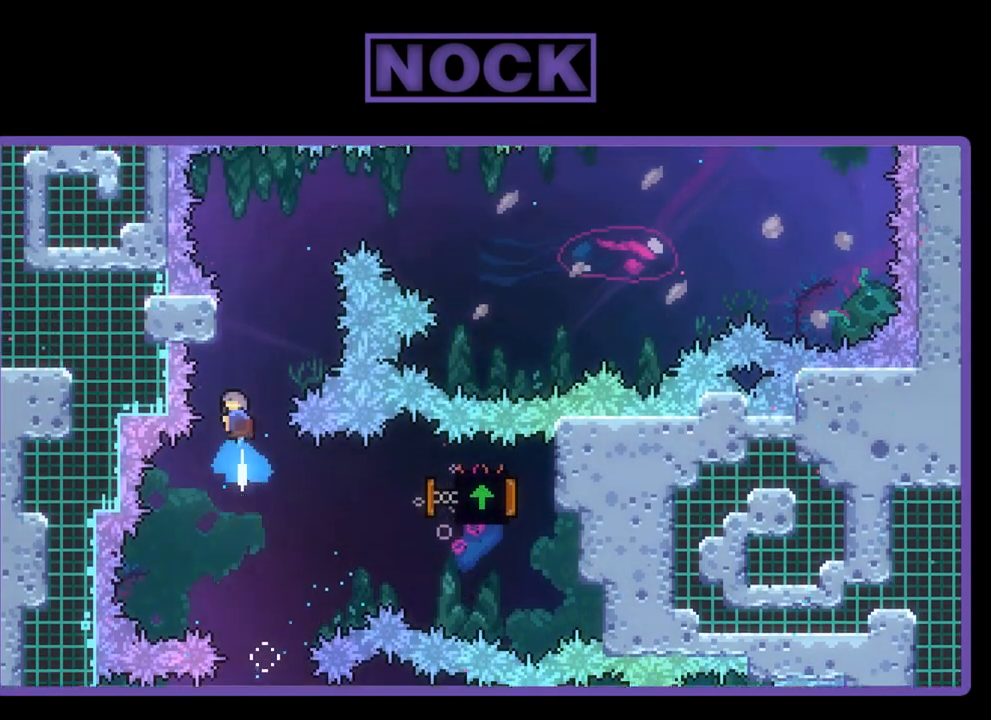
{"buttons": ["CROSS", "R2", "DPAD_UP", "DPAD_RIGHT"], "left_stick": "center", "events": [[67, "CROSS", "down"], [133, "DPAD_RIGHT", "down"]]}